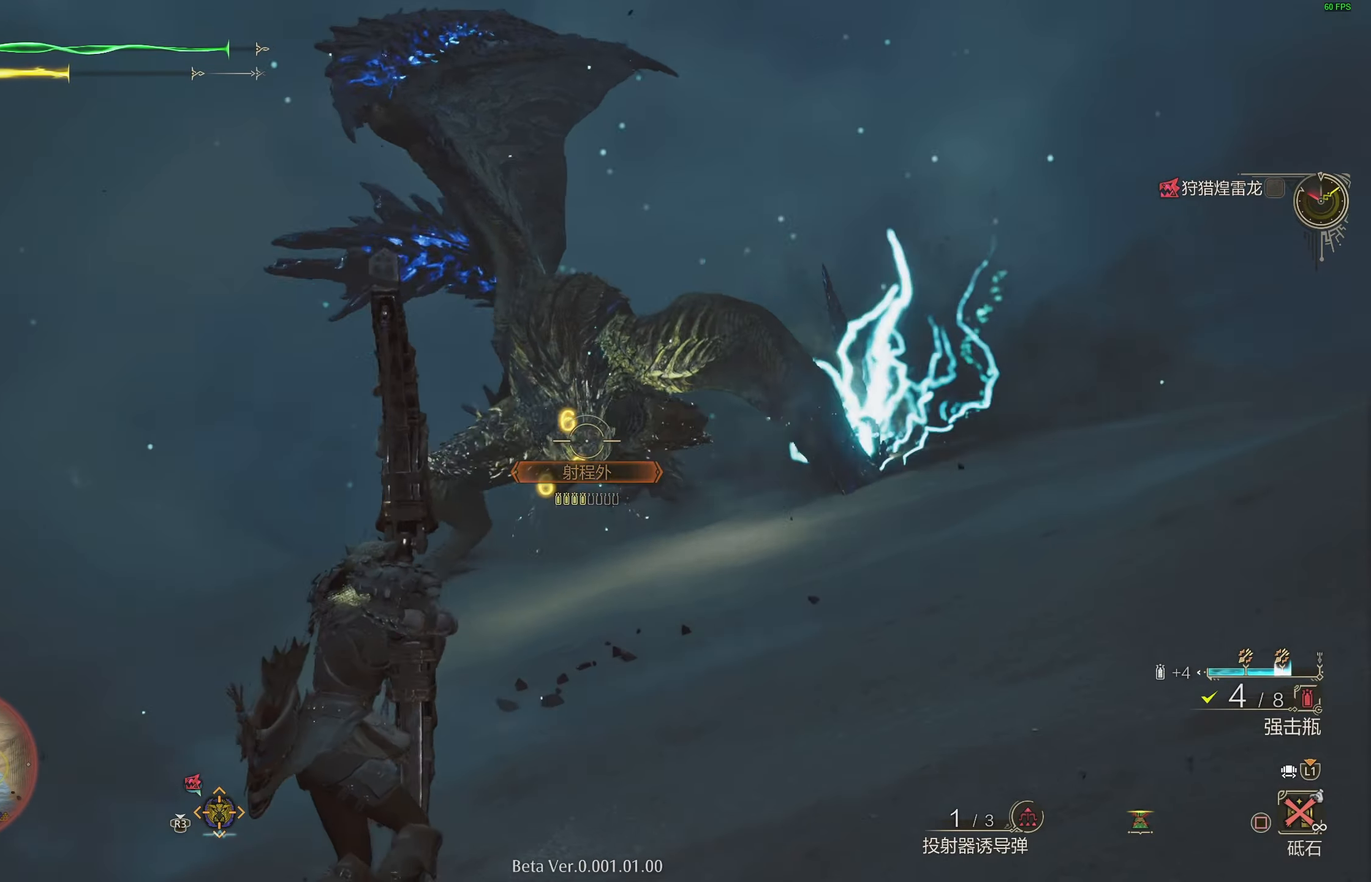
Gameplay with a controller (PlayStation layout); each line is a JSON object with the inputs held at the frame after it. "events" lists button and stick changes between this image and that frame as [ms after this image, input, new state], when the widget could be followed in between.
{"buttons": ["SQUARE", "L2", "R1"], "left_stick": "down", "right_stick": "center", "events": [[67, "SQUARE", "up"], [150, "SQUARE", "down"], [217, "SQUARE", "up"], [300, "SQUARE", "down"], [383, "SQUARE", "up"], [467, "SQUARE", "down"]]}
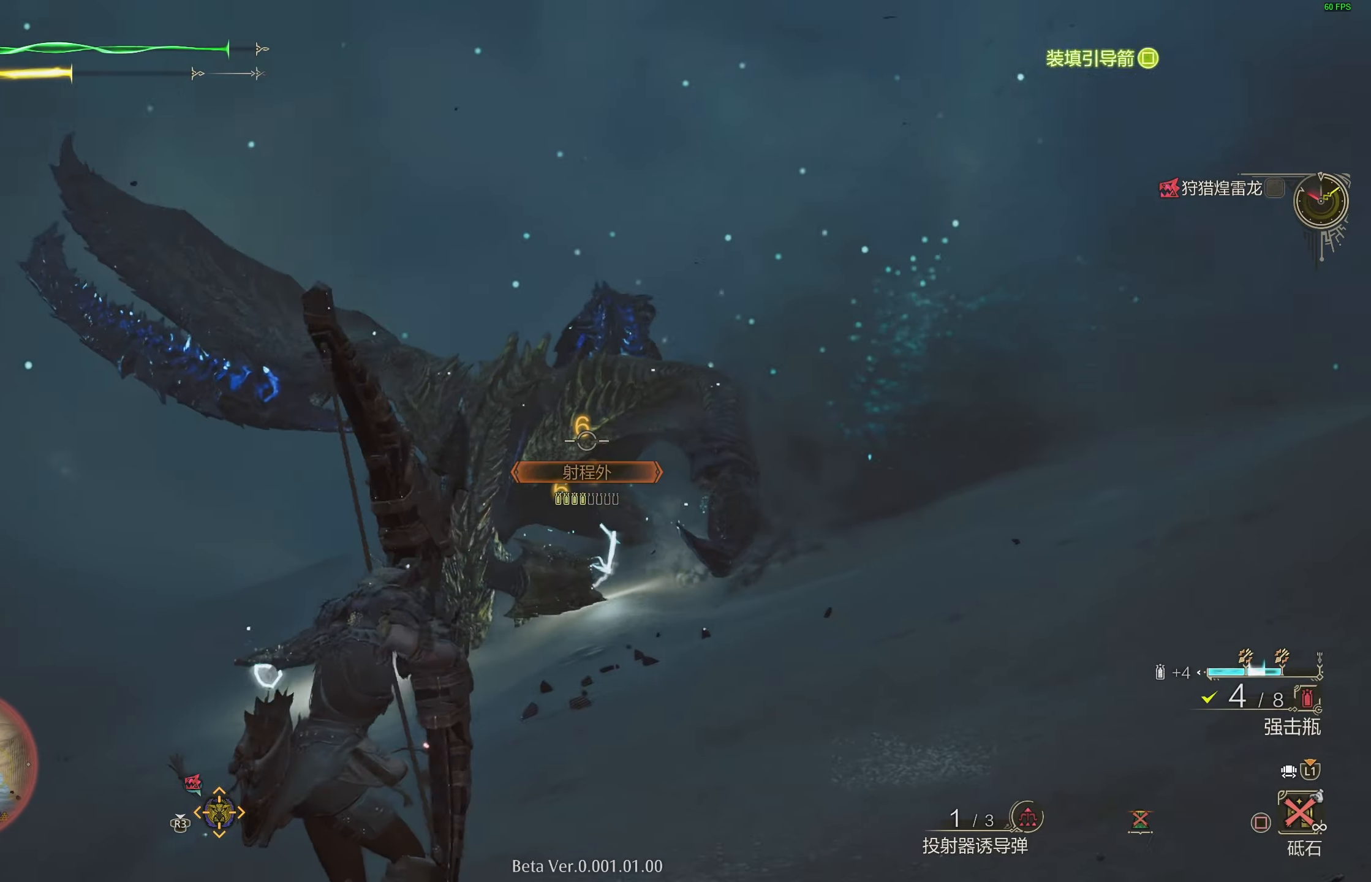
{"buttons": ["L2", "R1"], "left_stick": "left", "right_stick": "center", "events": [[33, "SQUARE", "up"], [250, "left_stick", "down-left"], [267, "right_stick", "down-left"], [350, "left_stick", "left"], [400, "right_stick", "center"]]}
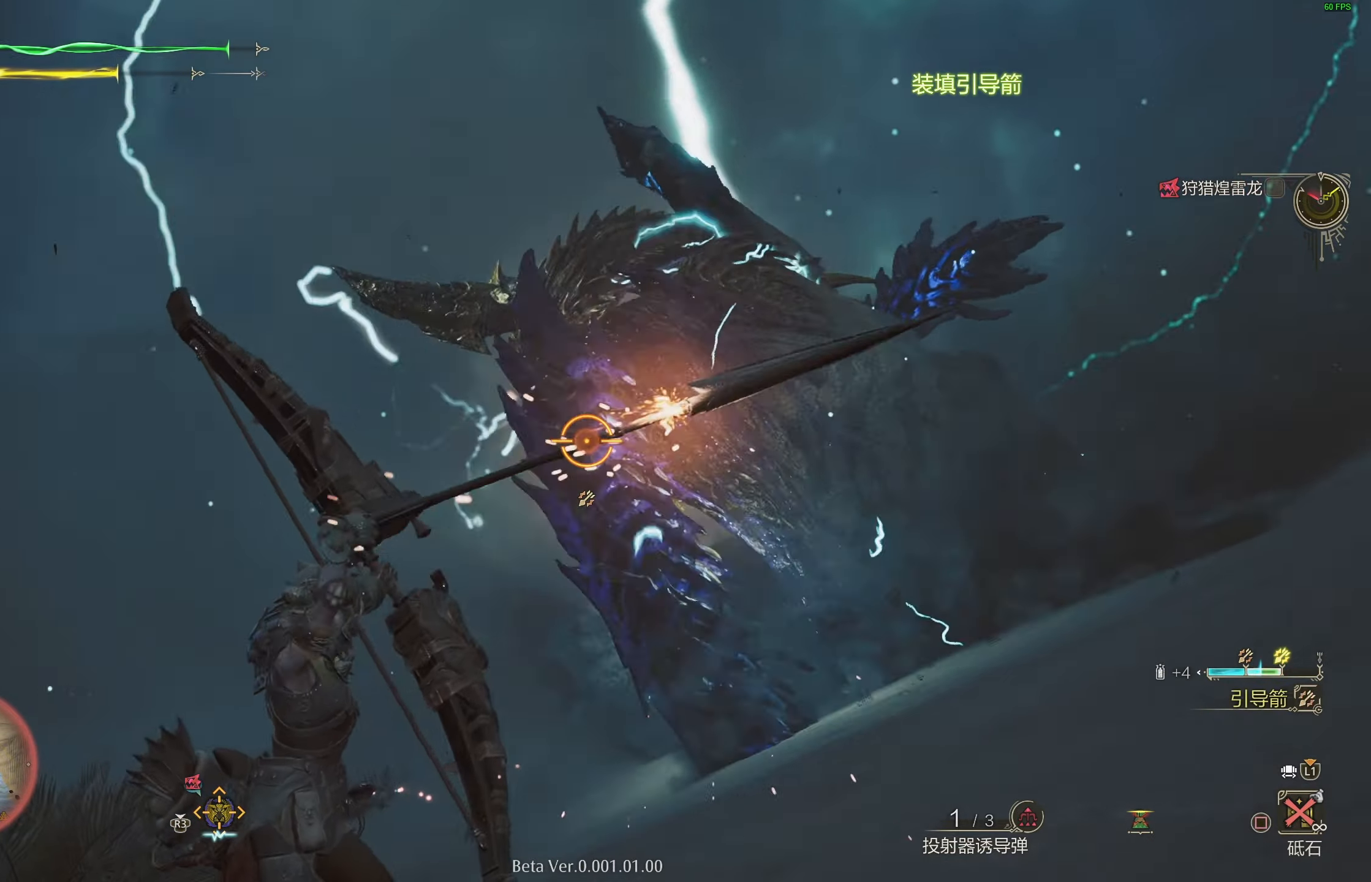
{"buttons": ["L2", "R1"], "left_stick": "up-left", "right_stick": "center", "events": [[33, "left_stick", "up-left"], [83, "right_stick", "up"], [267, "right_stick", "center"]]}
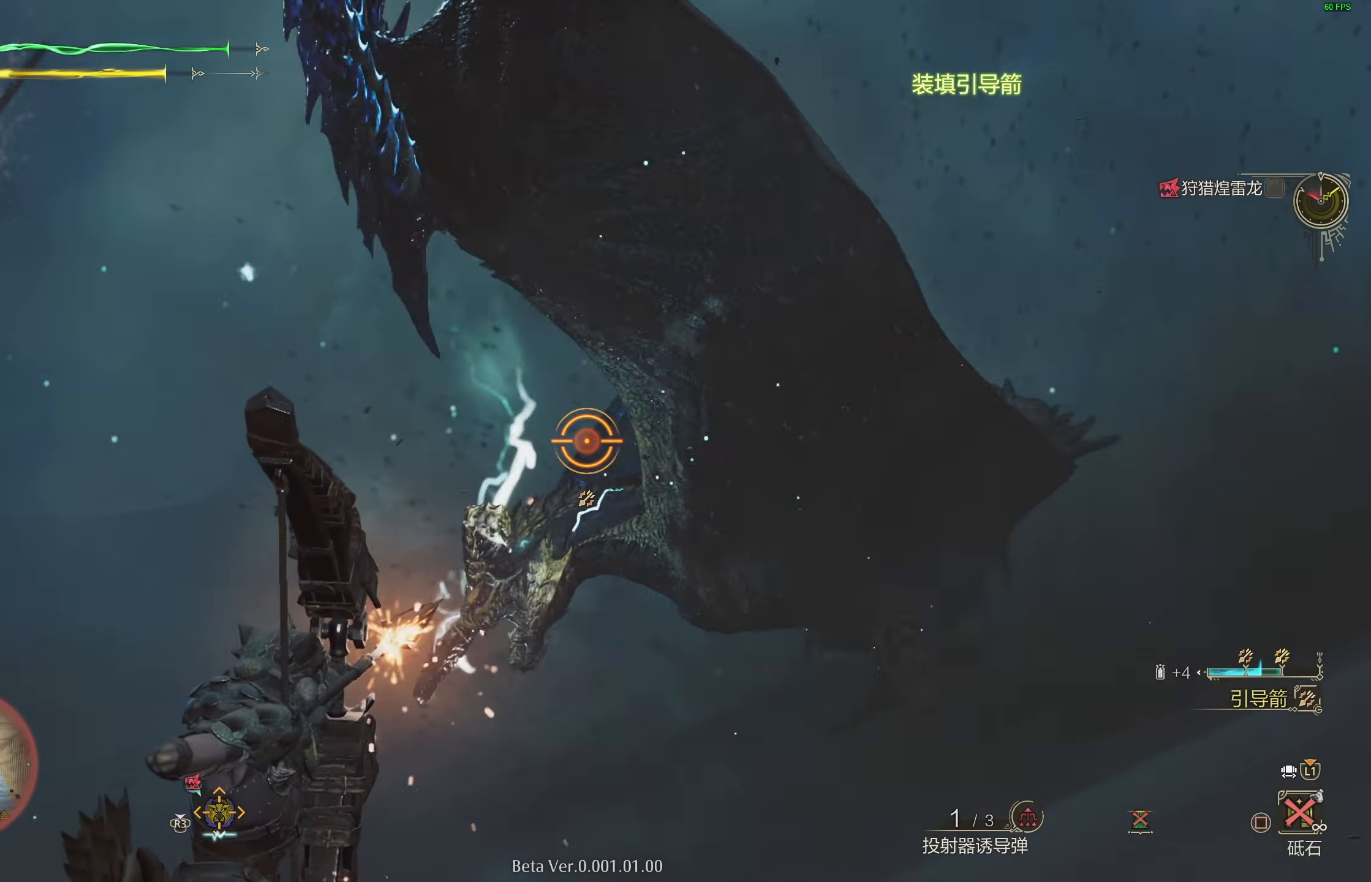
{"buttons": ["L2"], "left_stick": "up-right", "right_stick": "center", "events": [[67, "right_stick", "down"], [233, "R1", "up"], [267, "right_stick", "center"], [367, "left_stick", "up-right"]]}
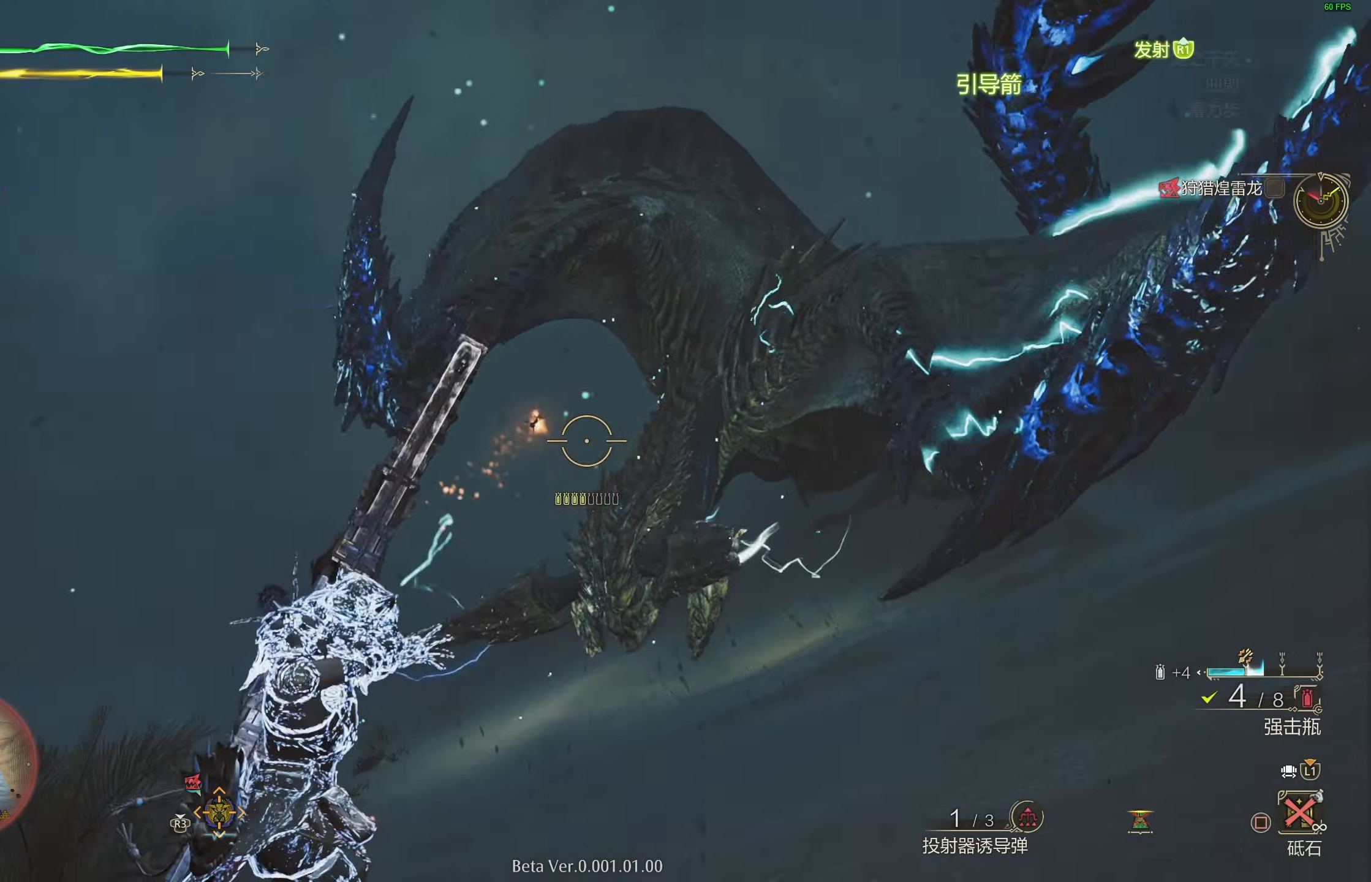
{"buttons": ["L2", "R1"], "left_stick": "up-right", "right_stick": "center", "events": [[17, "right_stick", "down-right"], [150, "right_stick", "center"], [267, "R1", "down"], [383, "R1", "up"], [433, "R1", "down"]]}
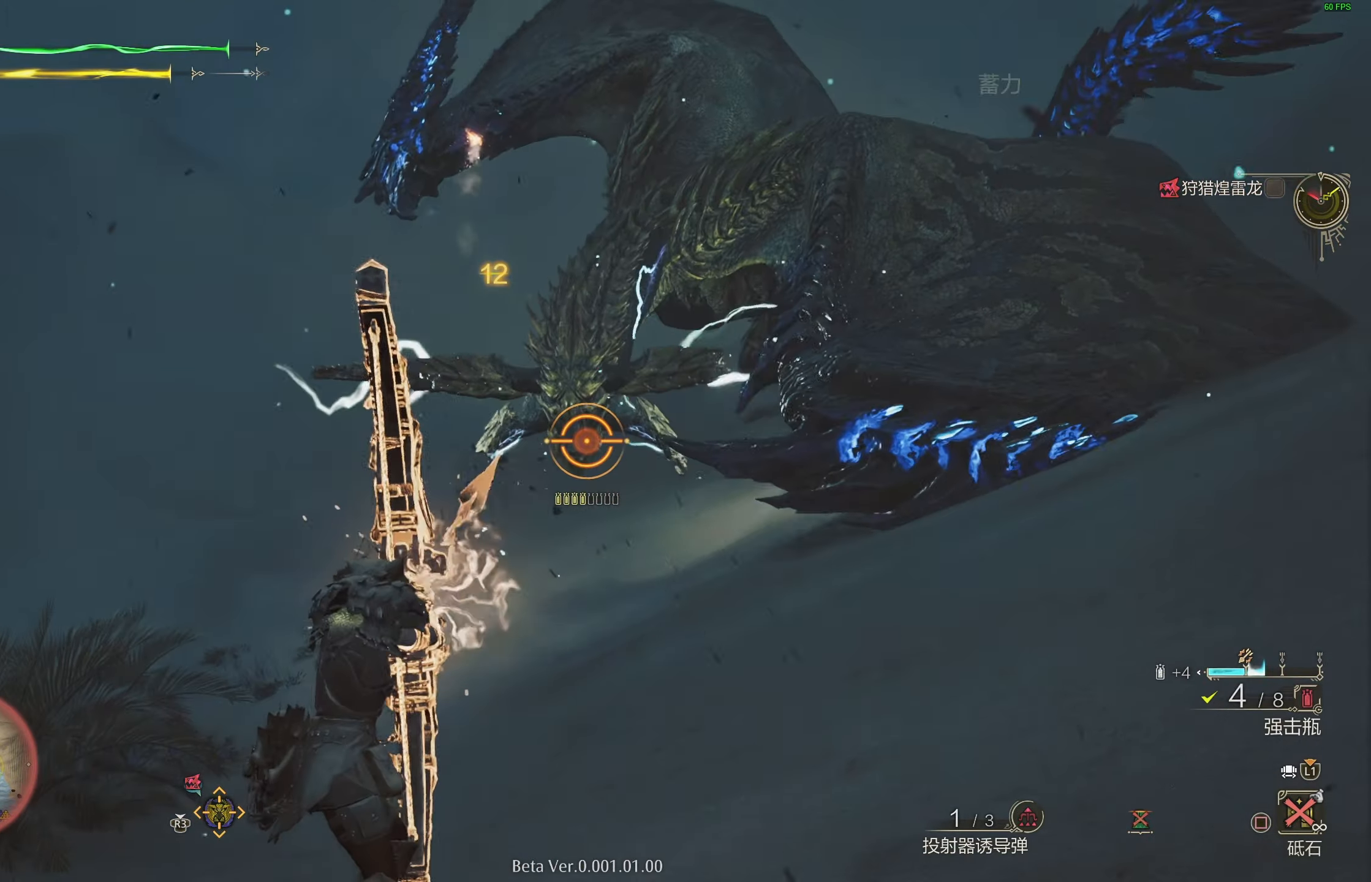
{"buttons": ["L2"], "left_stick": "up-right", "right_stick": "center", "events": [[33, "R1", "up"], [133, "right_stick", "up"], [233, "right_stick", "center"]]}
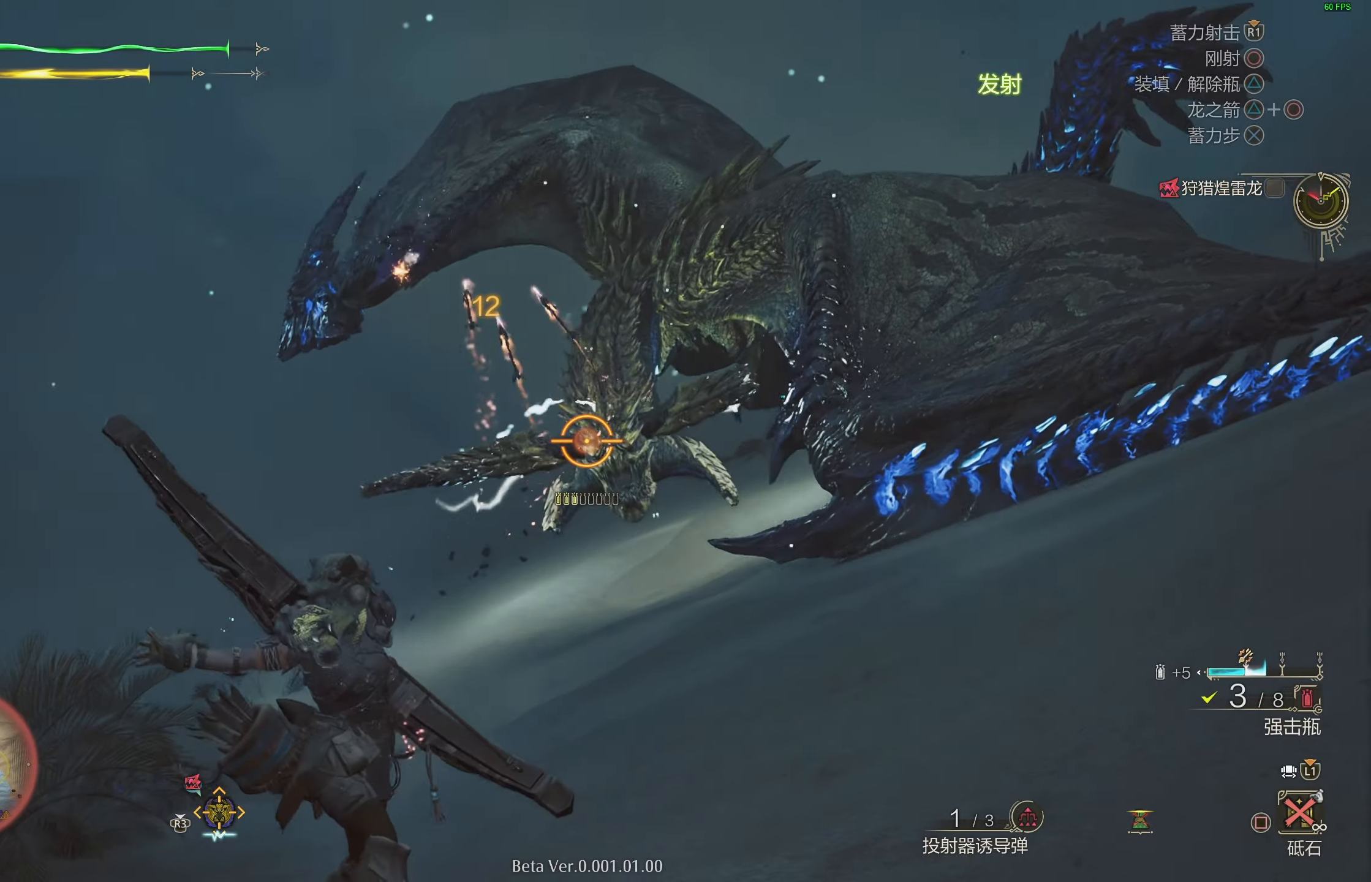
{"buttons": ["L2", "R1"], "left_stick": "up-right", "right_stick": "center", "events": [[117, "R1", "down"], [233, "R1", "up"], [283, "R1", "down"], [367, "R1", "up"], [433, "R1", "down"]]}
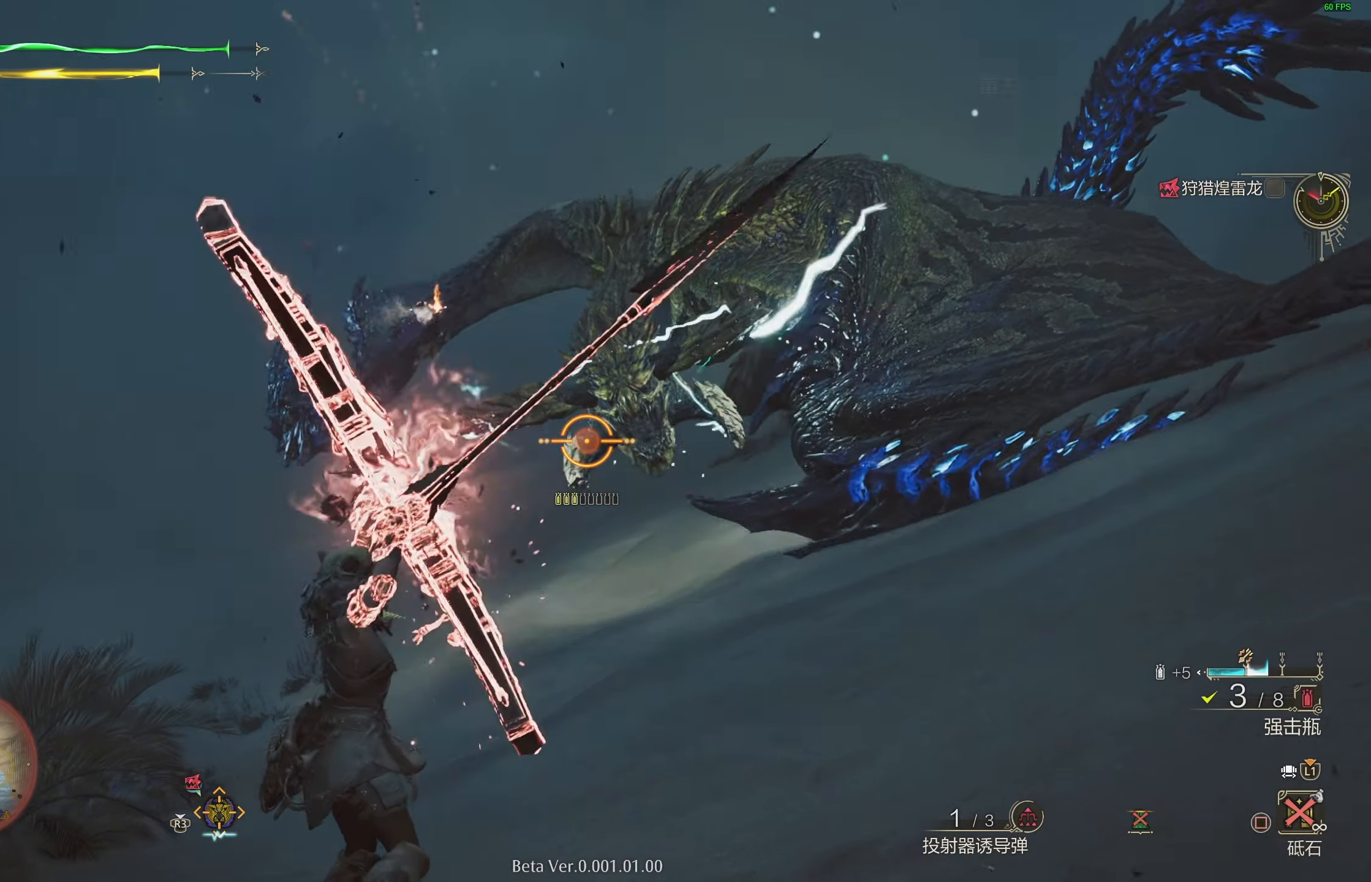
{"buttons": ["L2"], "left_stick": "up-right", "right_stick": "center", "events": [[33, "R1", "up"], [167, "right_stick", "up-right"], [250, "right_stick", "center"]]}
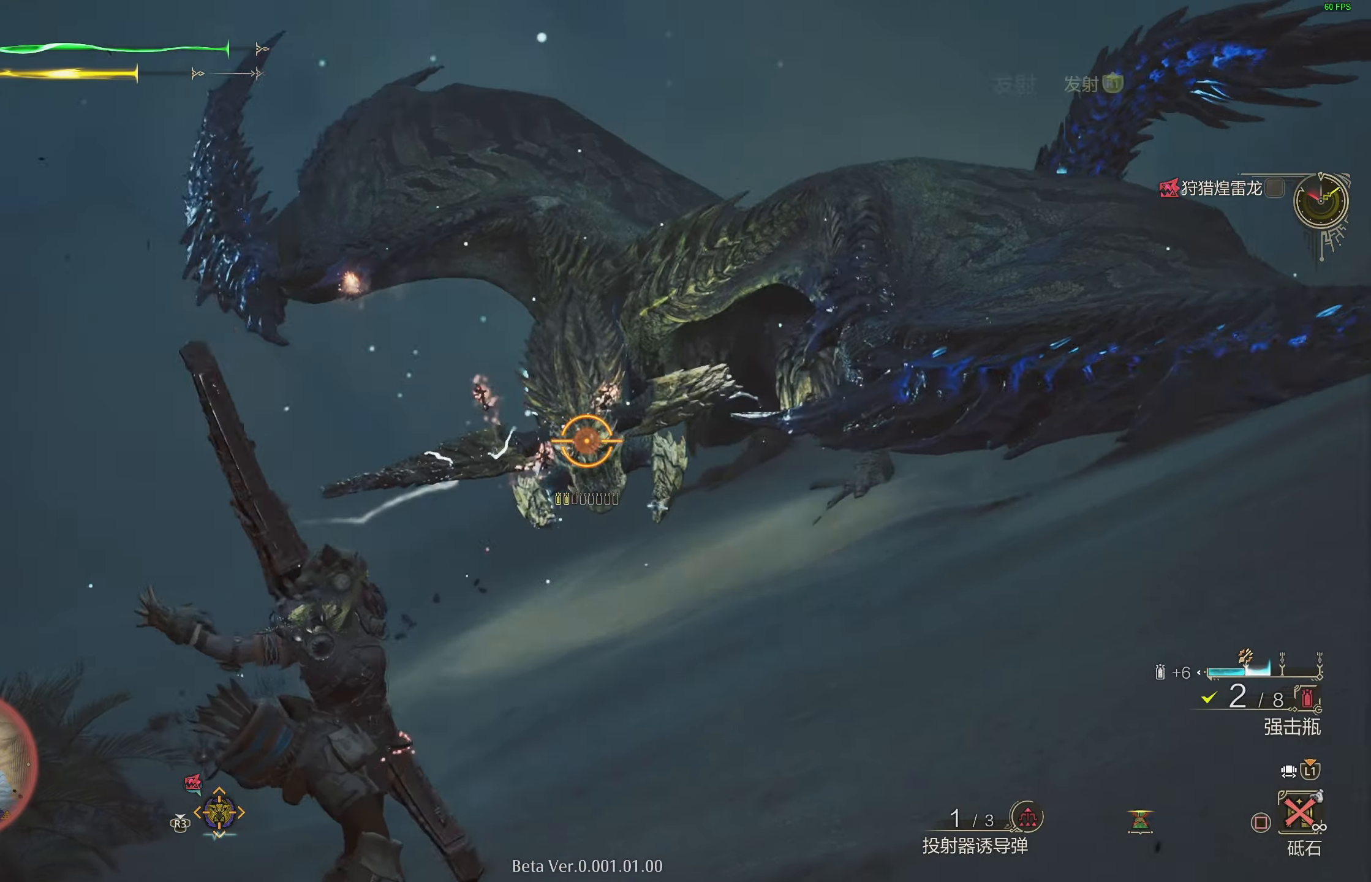
{"buttons": ["L2"], "left_stick": "up-right", "right_stick": "up-right", "events": [[100, "R1", "down"], [183, "R1", "up"], [267, "R1", "down"], [367, "R1", "up"], [500, "right_stick", "up-right"]]}
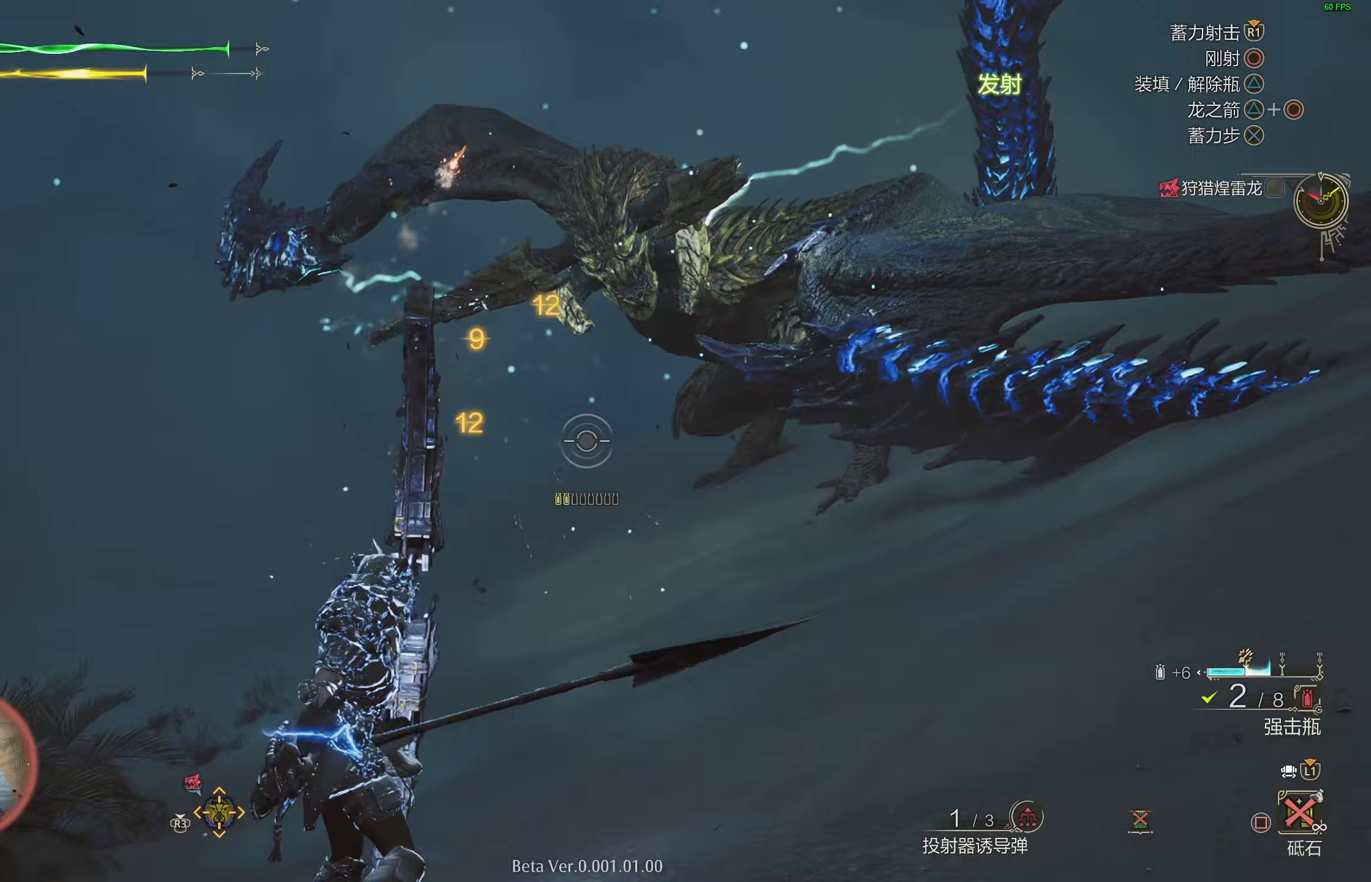
{"buttons": ["L2"], "left_stick": "right", "right_stick": "center", "events": [[117, "right_stick", "center"], [317, "left_stick", "right"]]}
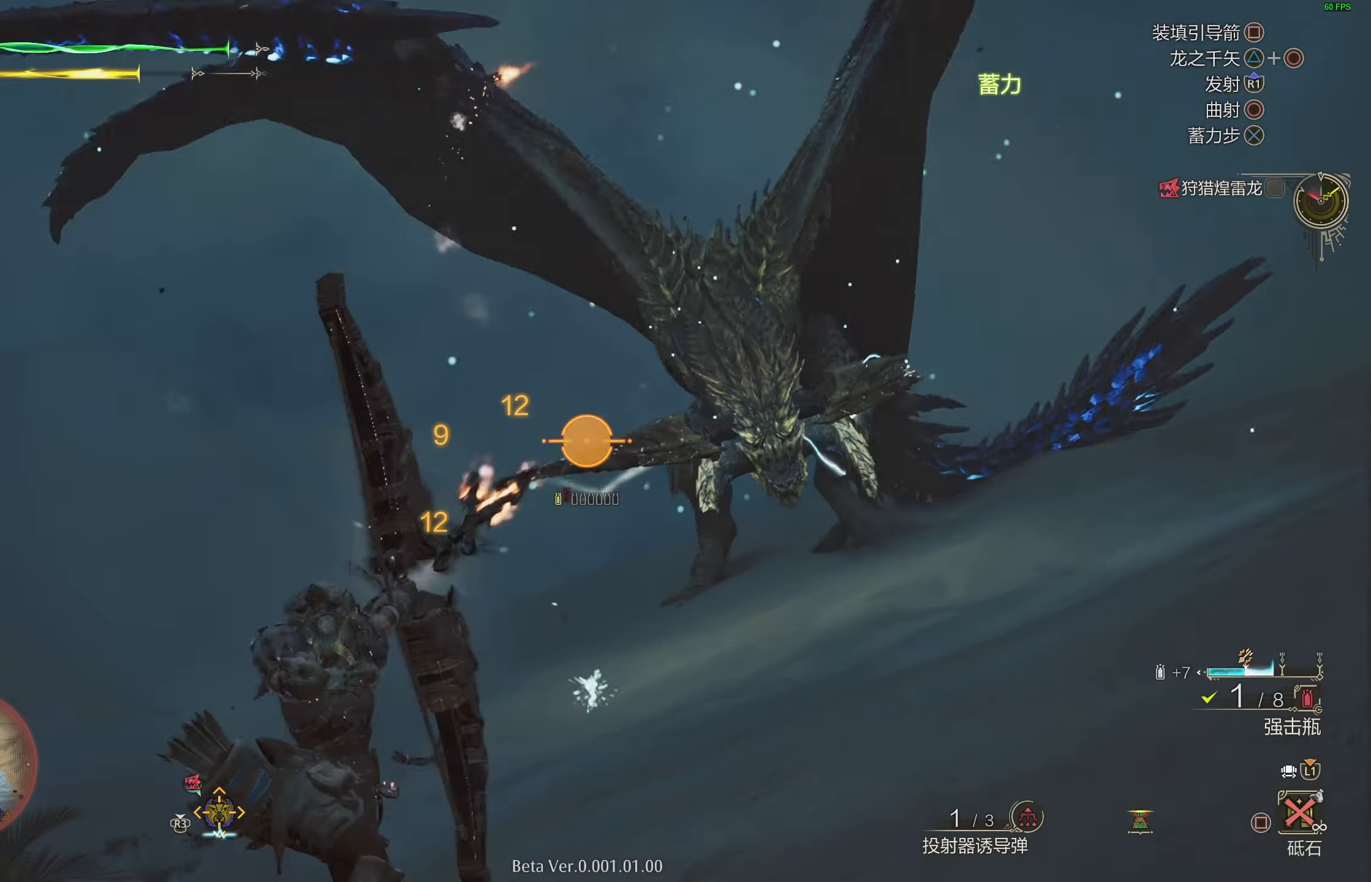
{"buttons": ["L2"], "left_stick": "right", "right_stick": "center", "events": []}
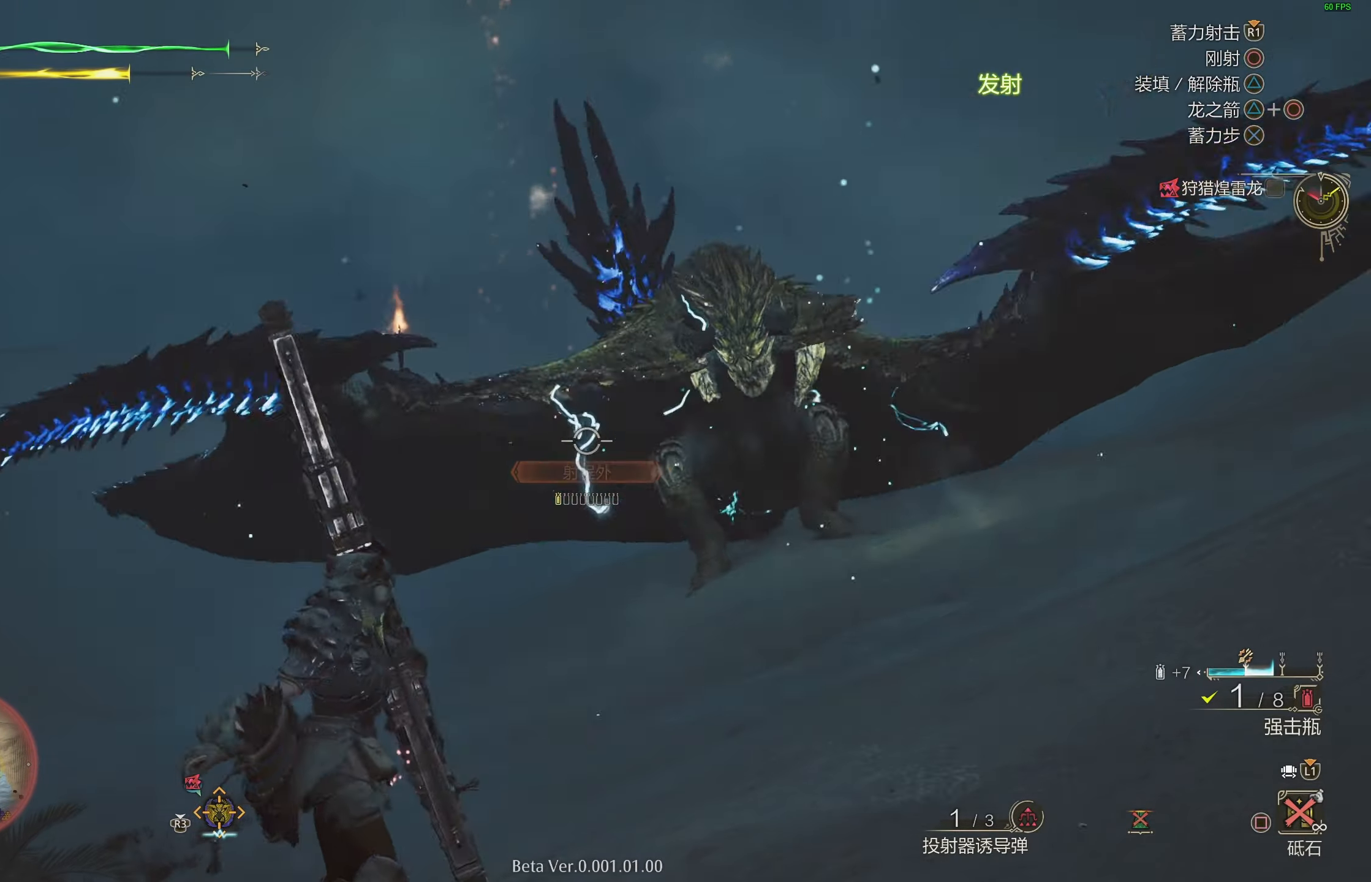
{"buttons": ["L2", "R1"], "left_stick": "right", "right_stick": "center", "events": [[400, "R1", "down"]]}
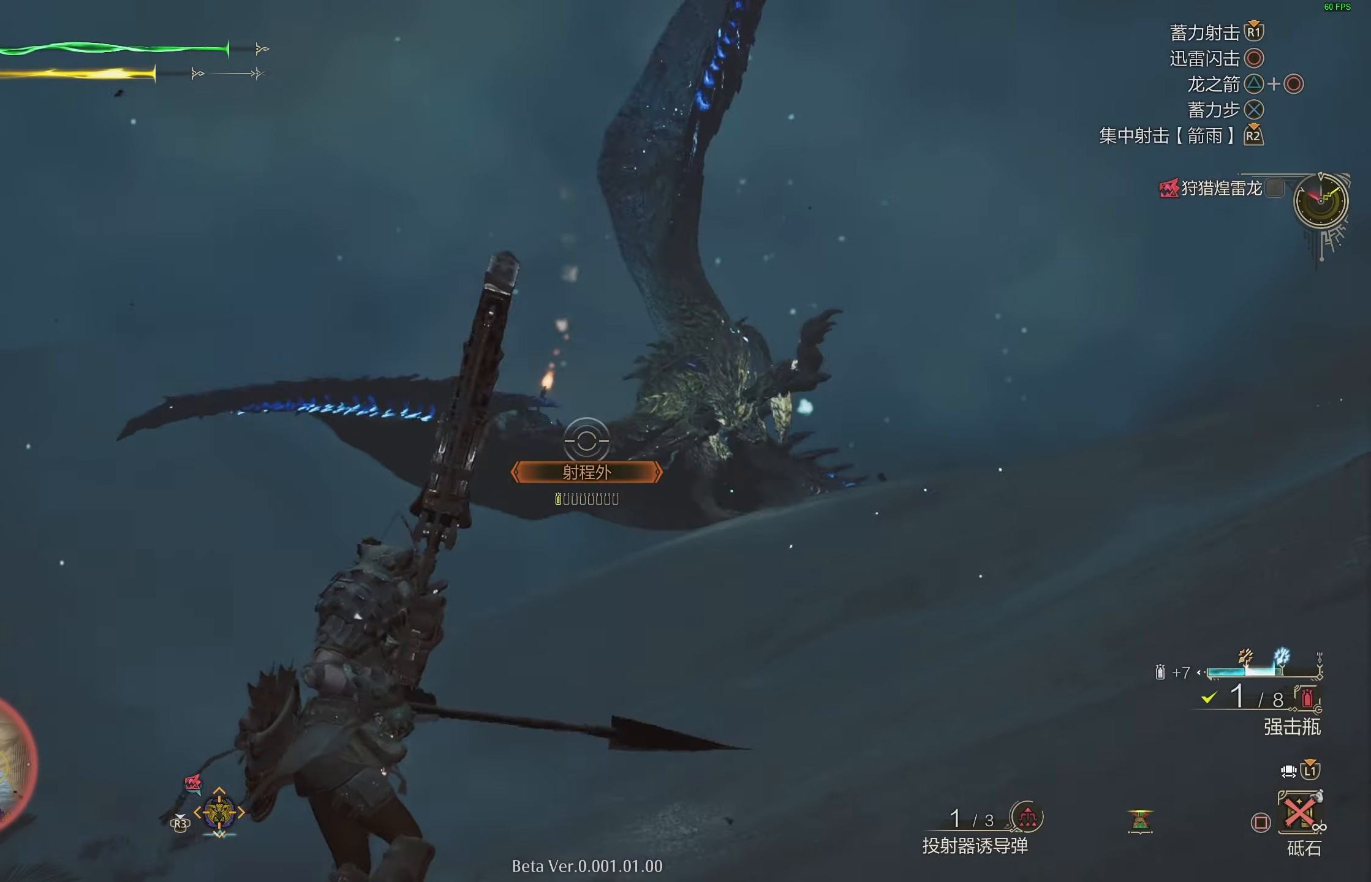
{"buttons": ["L2"], "left_stick": "up-right", "right_stick": "center", "events": [[83, "left_stick", "down-right"], [283, "left_stick", "up-right"], [450, "R1", "up"]]}
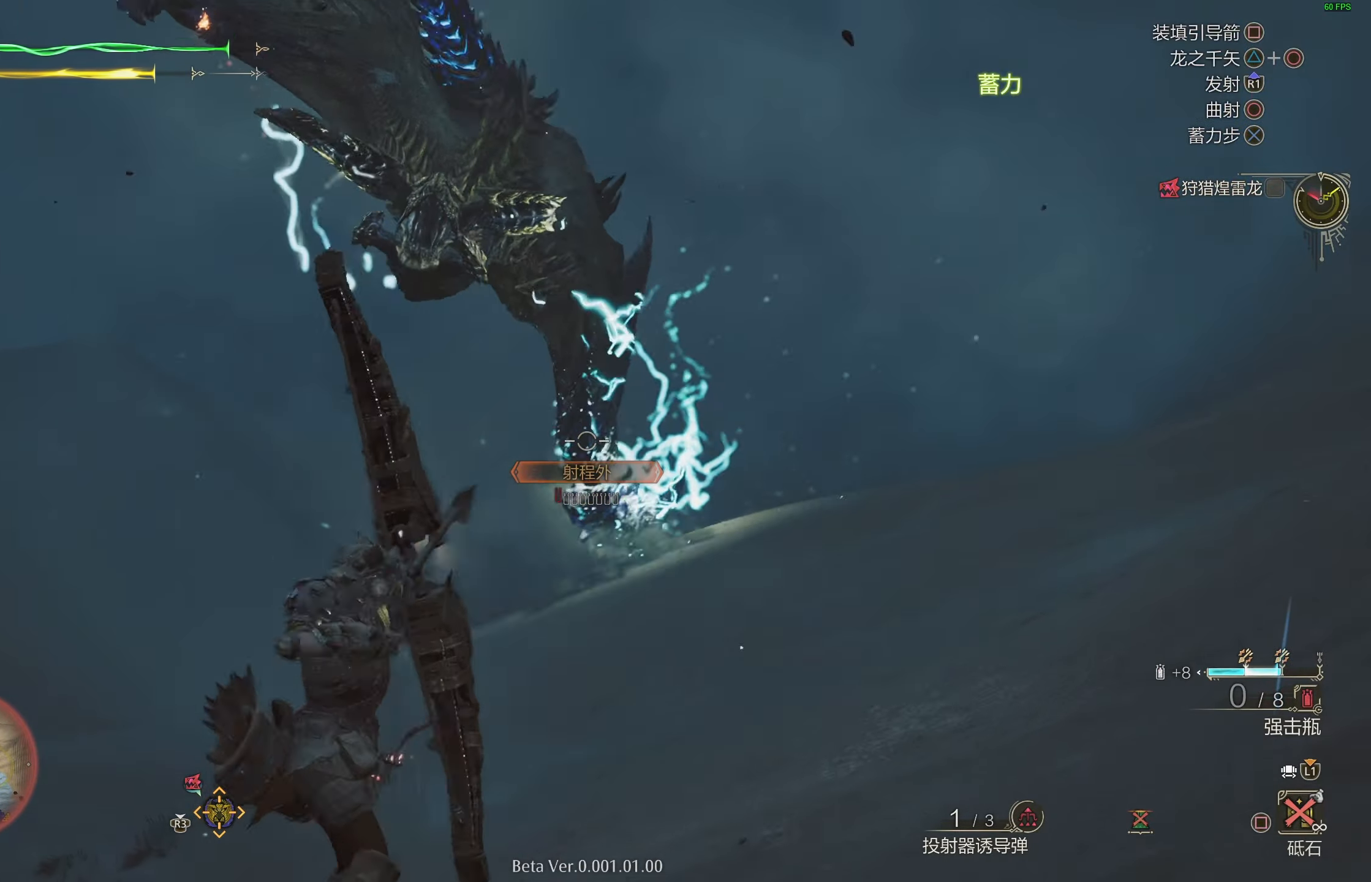
{"buttons": ["L2"], "left_stick": "up-right", "right_stick": "center", "events": []}
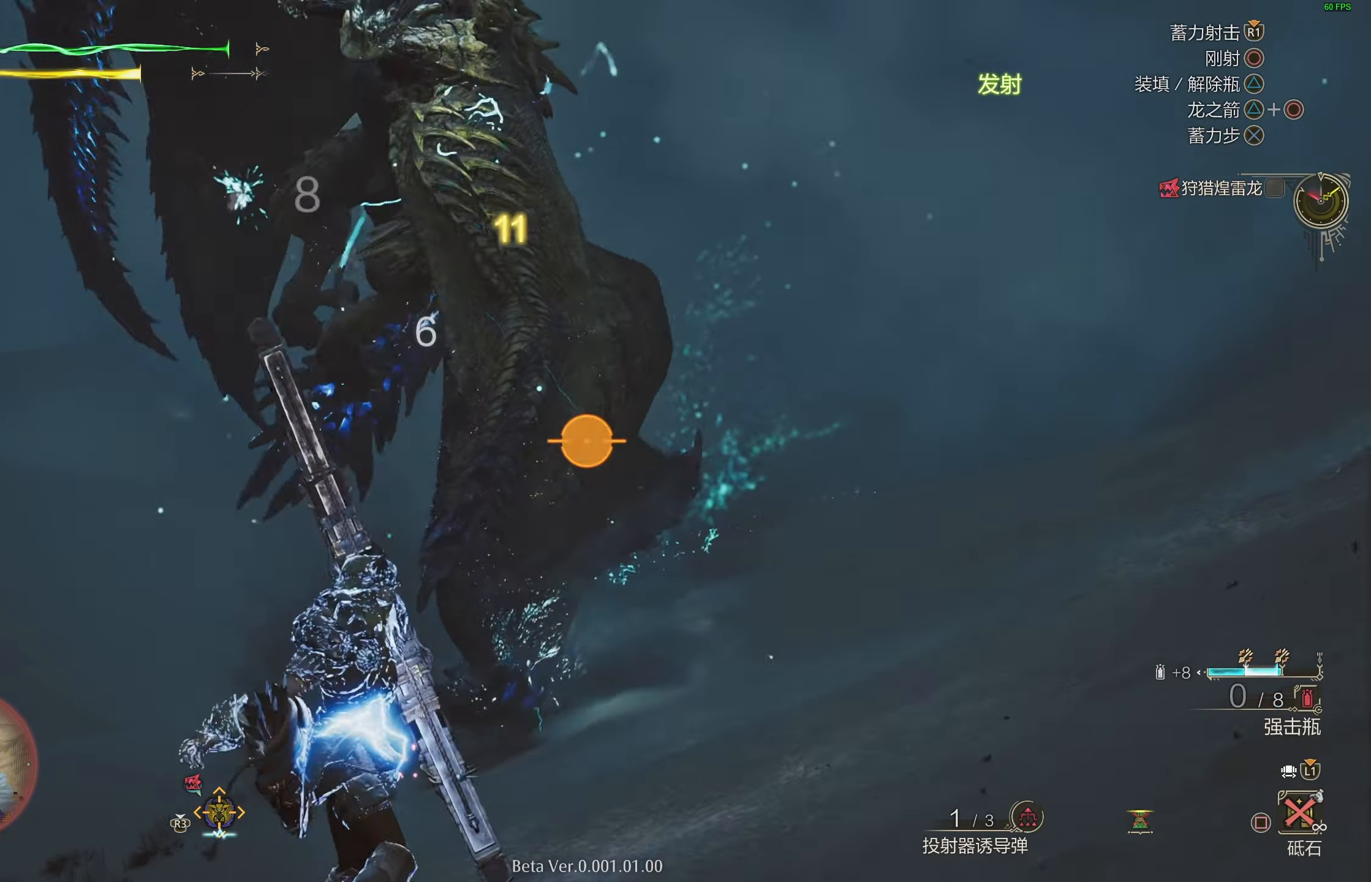
{"buttons": ["L2"], "left_stick": "up-right", "right_stick": "center", "events": [[67, "CROSS", "down"], [167, "CROSS", "up"], [233, "CROSS", "down"], [283, "CROSS", "up"]]}
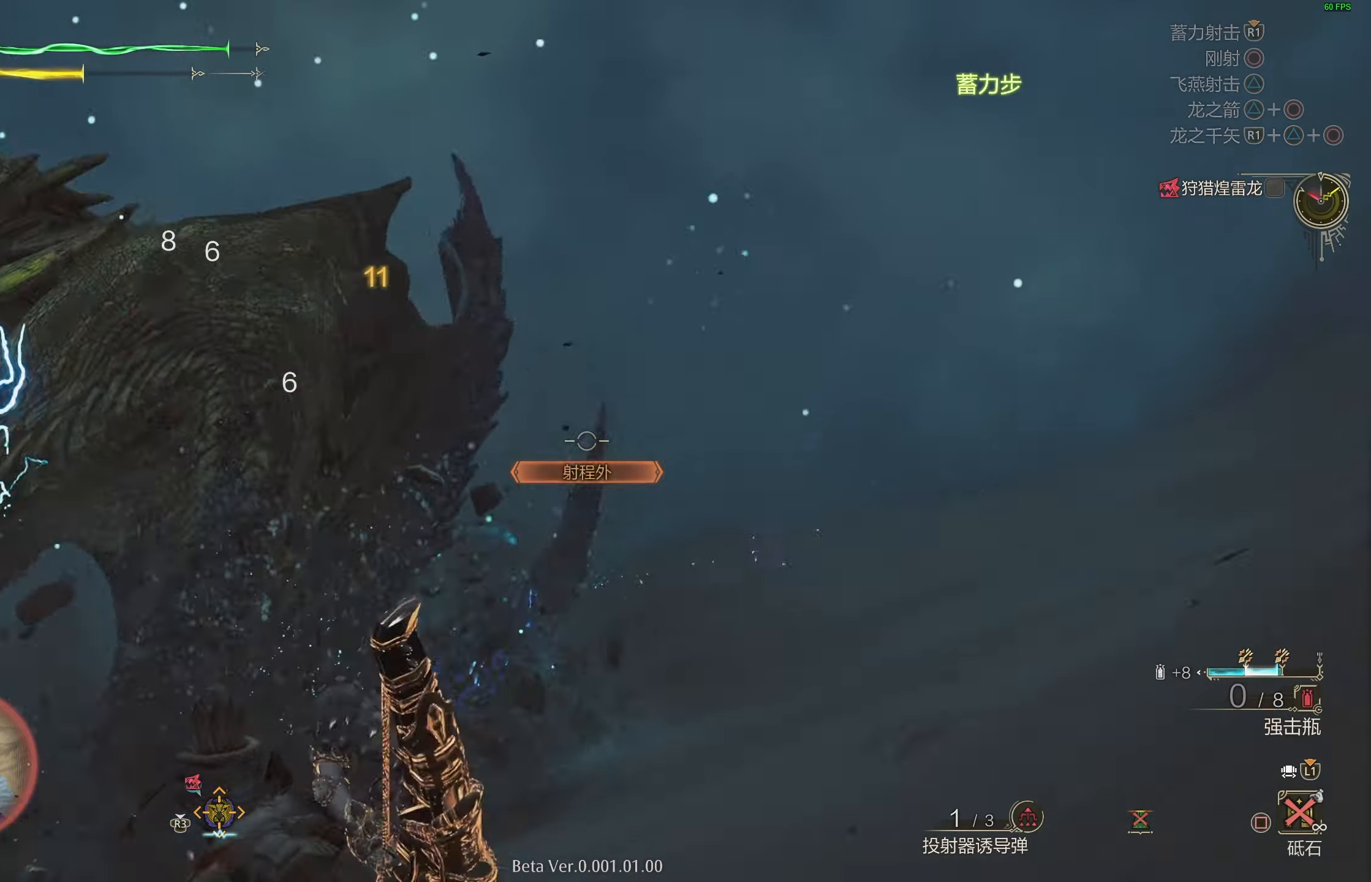
{"buttons": ["L2"], "left_stick": "down-right", "right_stick": "center", "events": [[33, "left_stick", "right"], [117, "R1", "down"], [133, "right_stick", "left"], [400, "R1", "up"], [450, "right_stick", "center"], [500, "left_stick", "down-right"]]}
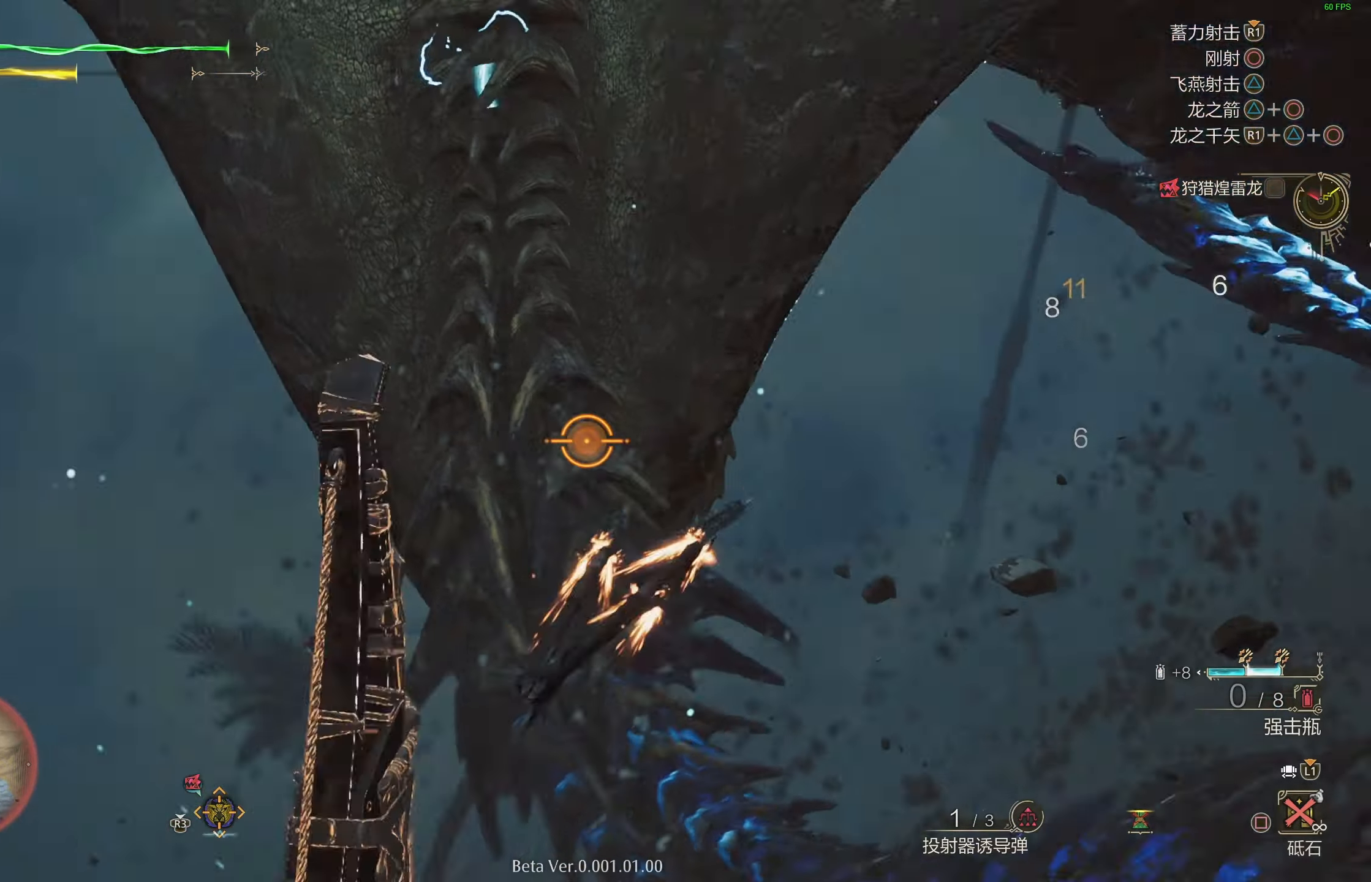
{"buttons": ["L2"], "left_stick": "down-right", "right_stick": "down", "events": [[400, "right_stick", "down"]]}
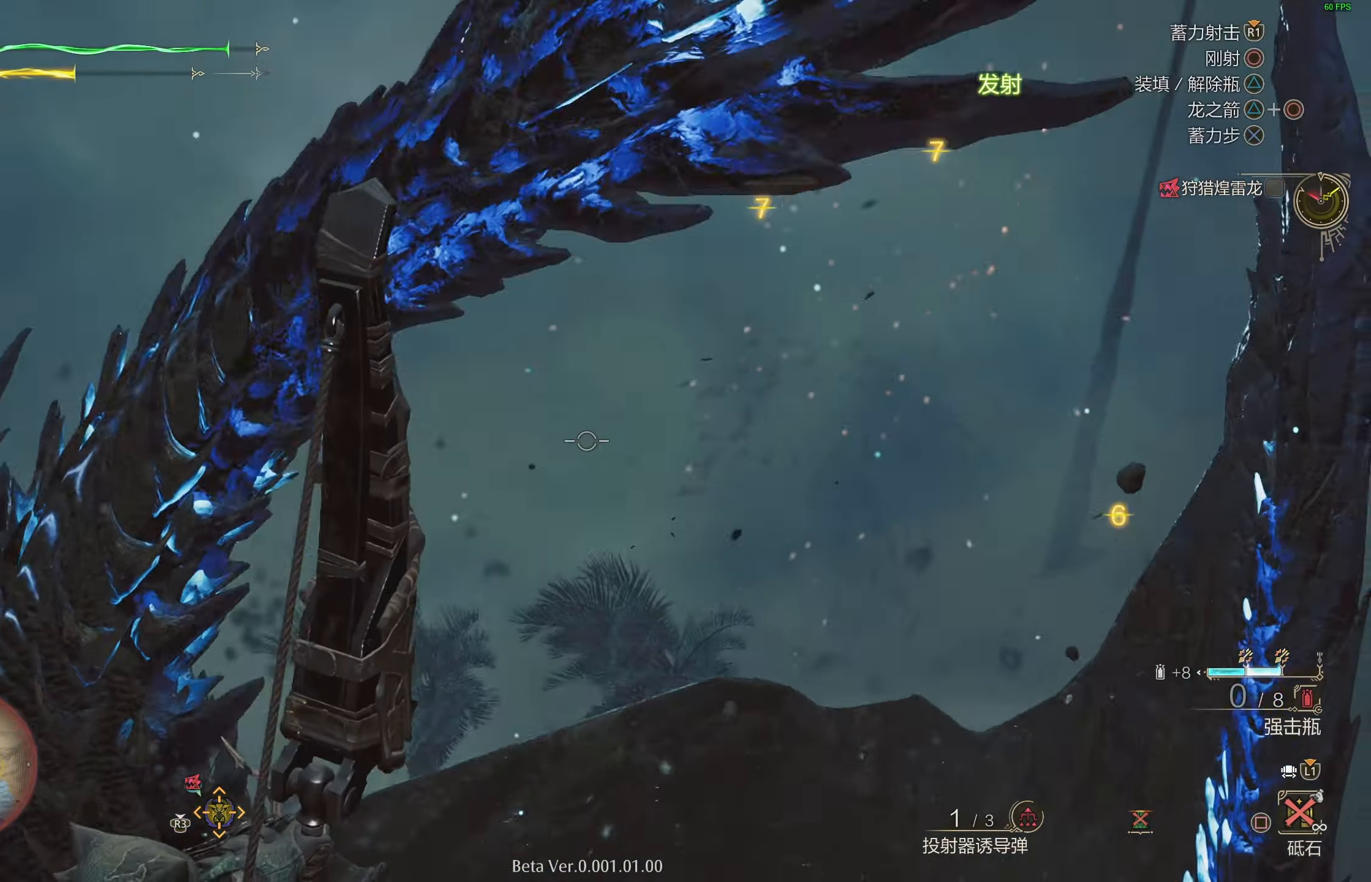
{"buttons": ["L2", "R1"], "left_stick": "down", "right_stick": "center", "events": [[317, "right_stick", "center"], [367, "R1", "down"], [400, "left_stick", "down"]]}
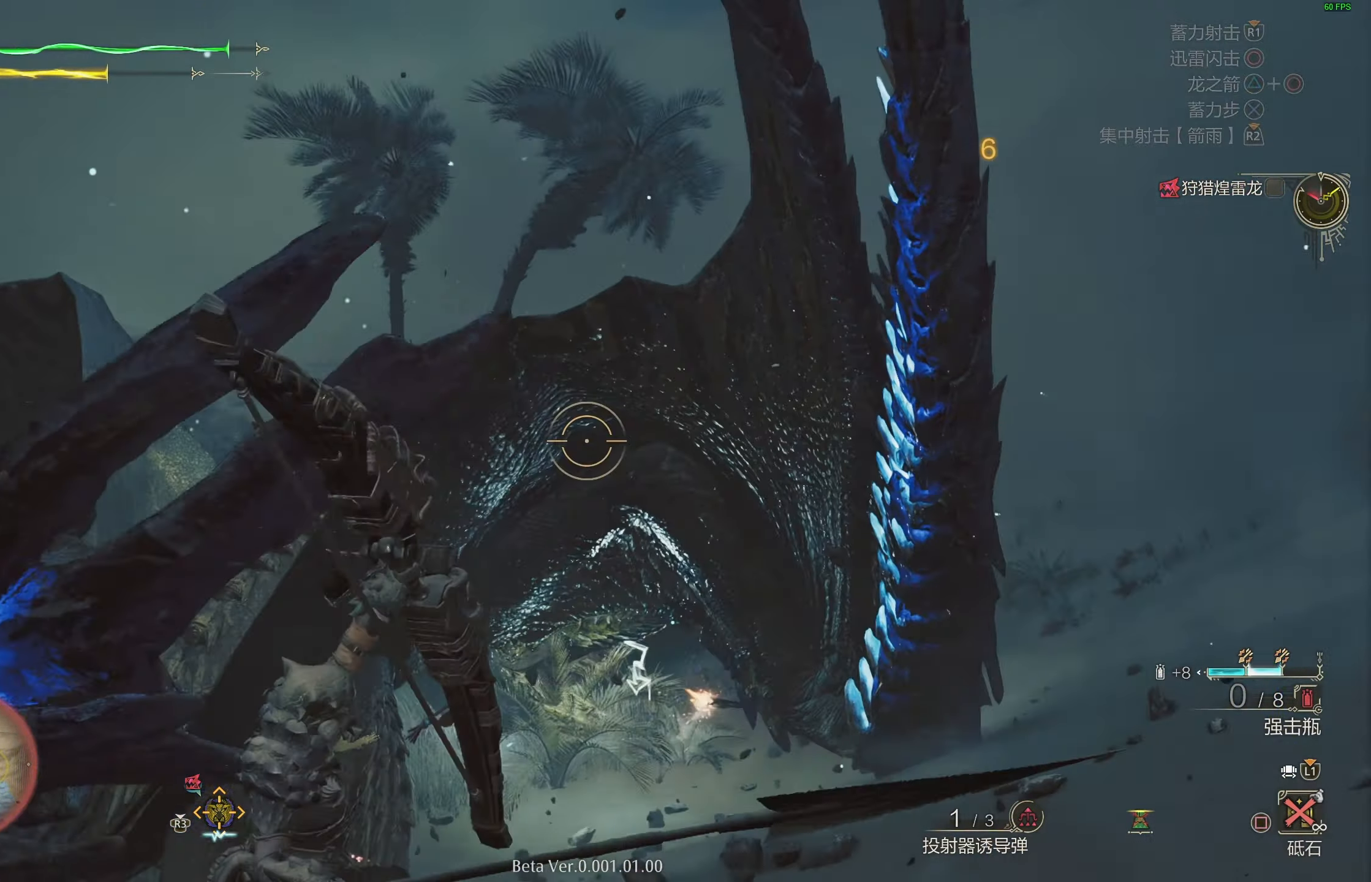
{"buttons": ["L2"], "left_stick": "down", "right_stick": "down-left", "events": [[50, "right_stick", "down-left"], [250, "R1", "up"], [250, "right_stick", "center"], [433, "right_stick", "down-left"]]}
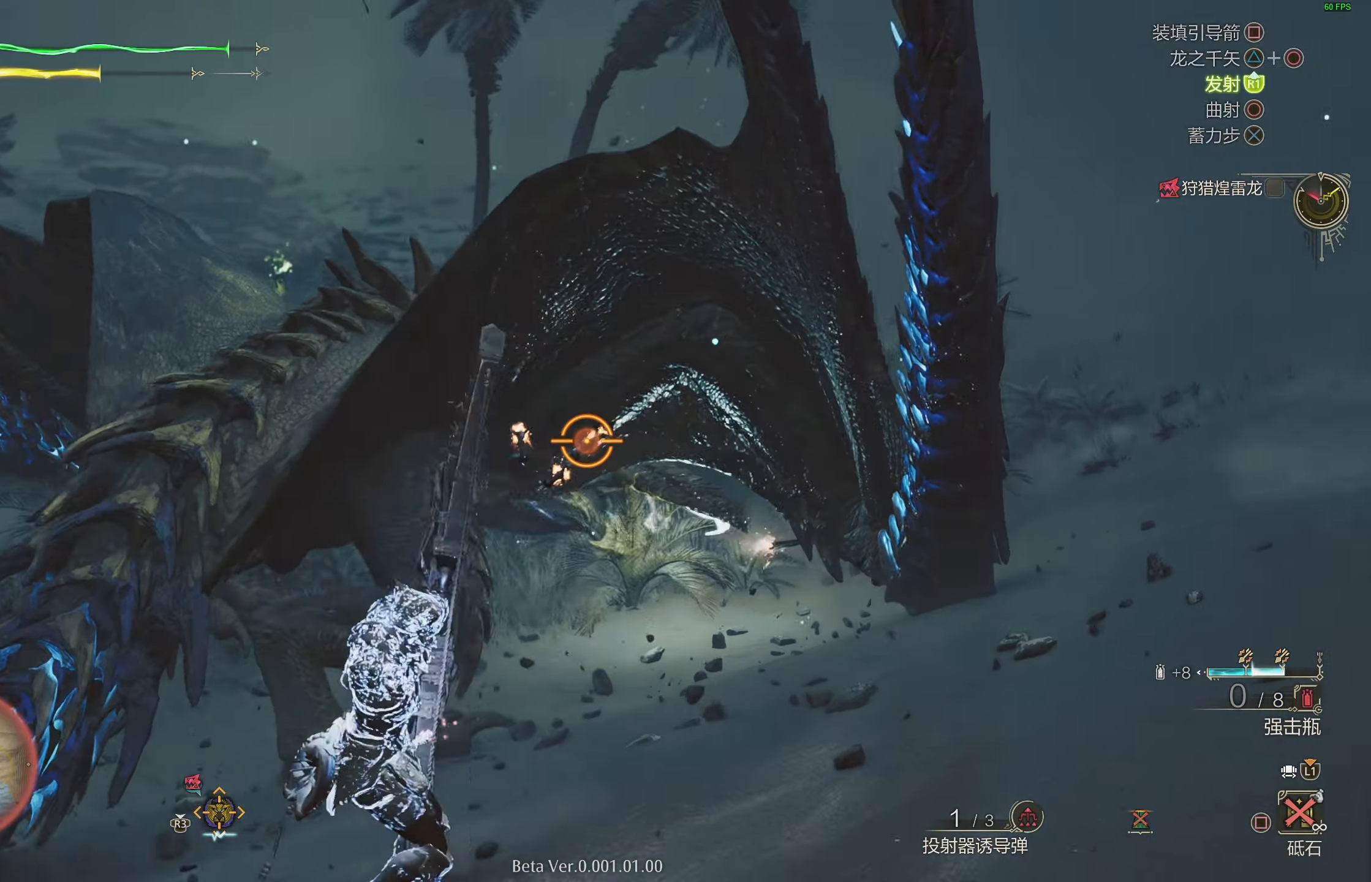
{"buttons": ["CROSS", "L2"], "left_stick": "right", "right_stick": "center", "events": [[33, "right_stick", "center"], [150, "left_stick", "right"], [283, "CROSS", "down"], [383, "CROSS", "up"], [450, "CROSS", "down"]]}
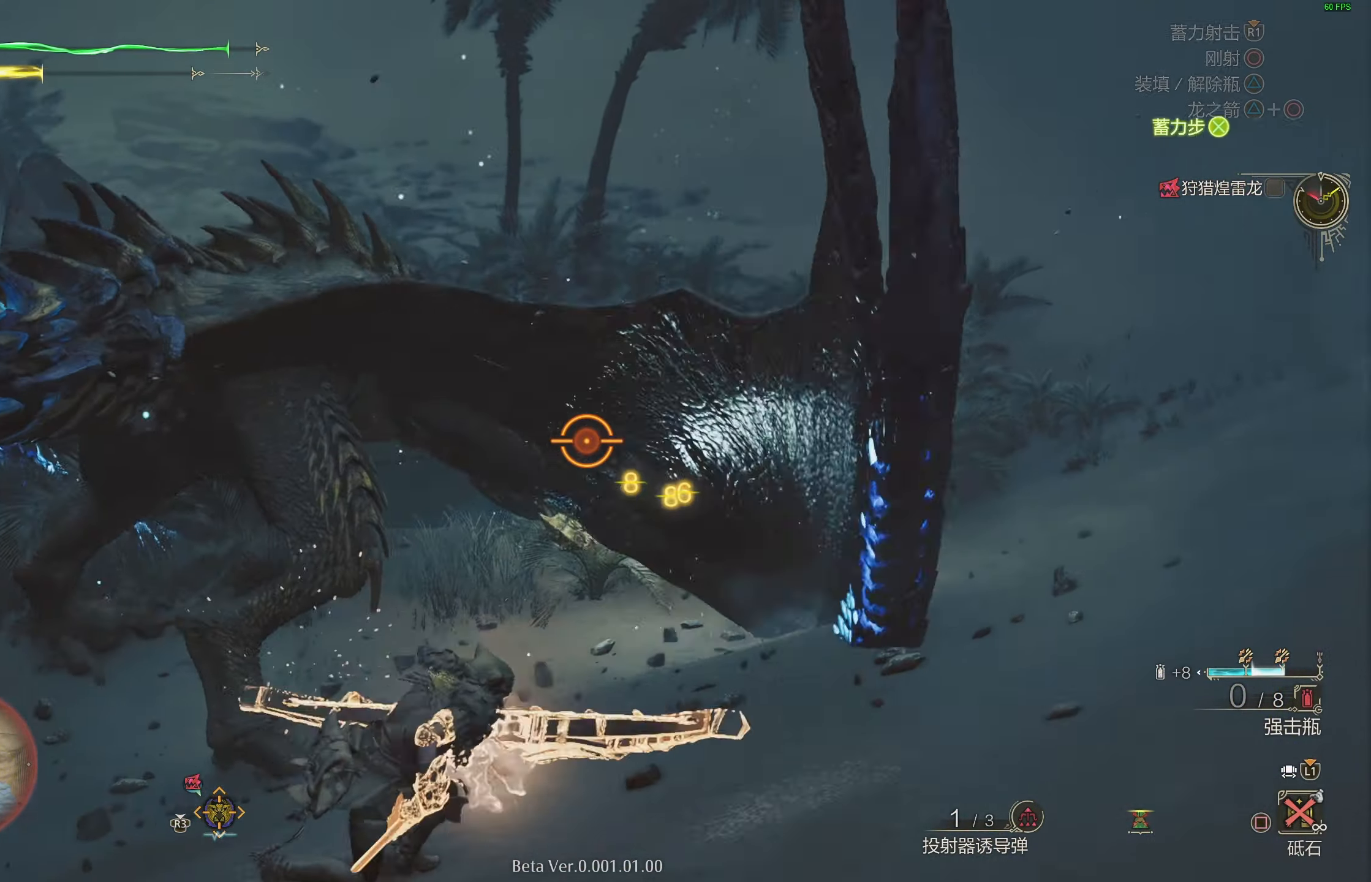
{"buttons": ["L2"], "left_stick": "up-right", "right_stick": "center", "events": [[50, "CROSS", "up"], [183, "R1", "down"], [233, "left_stick", "up-right"], [350, "right_stick", "left"], [367, "R1", "up"], [467, "right_stick", "center"]]}
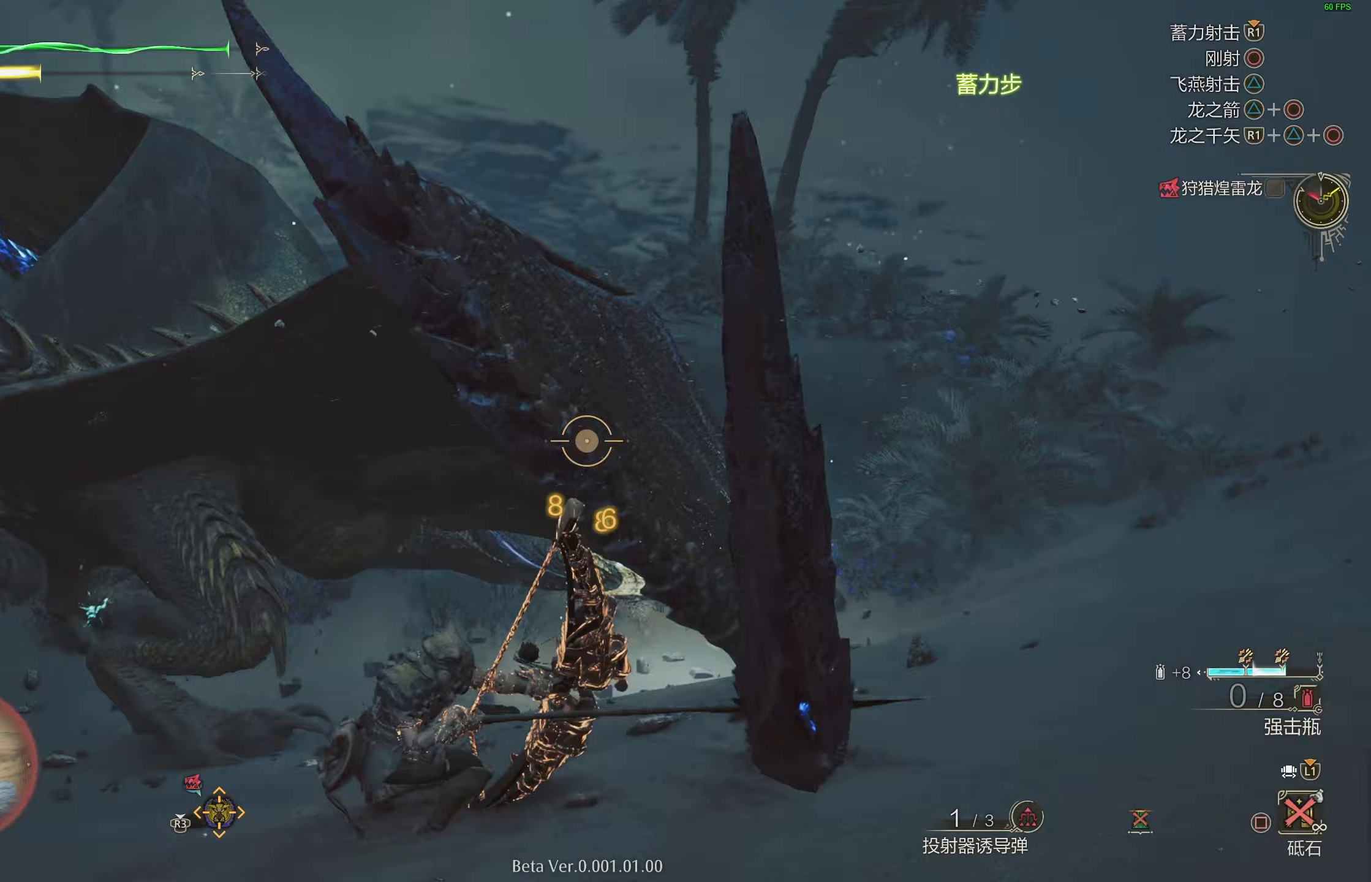
{"buttons": ["L2", "R1"], "left_stick": "up-right", "right_stick": "center", "events": [[317, "R1", "down"]]}
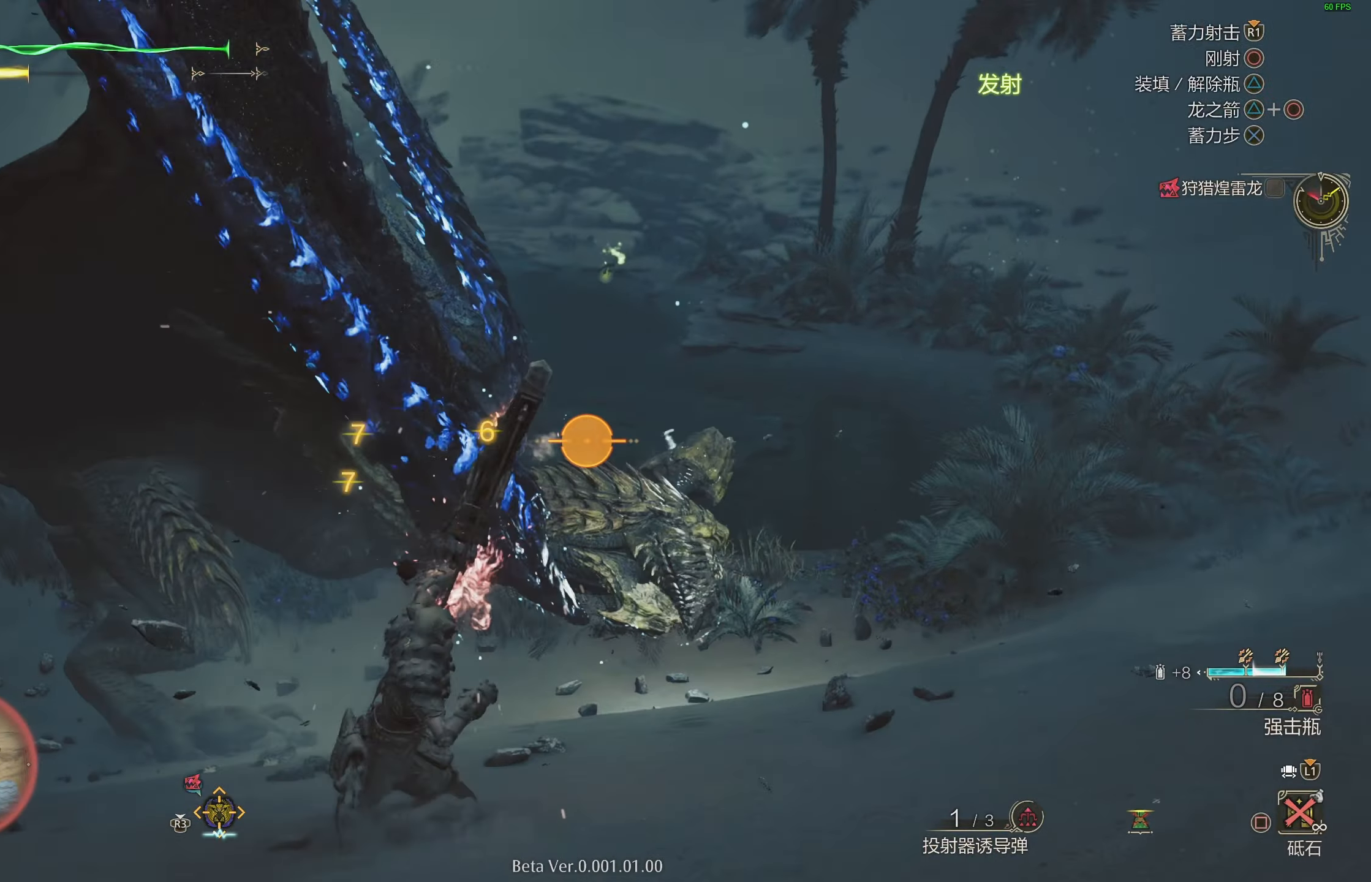
{"buttons": ["L2"], "left_stick": "down-right", "right_stick": "center", "events": [[17, "right_stick", "left"], [67, "left_stick", "right"], [83, "R1", "up"], [133, "right_stick", "center"], [217, "left_stick", "down-right"]]}
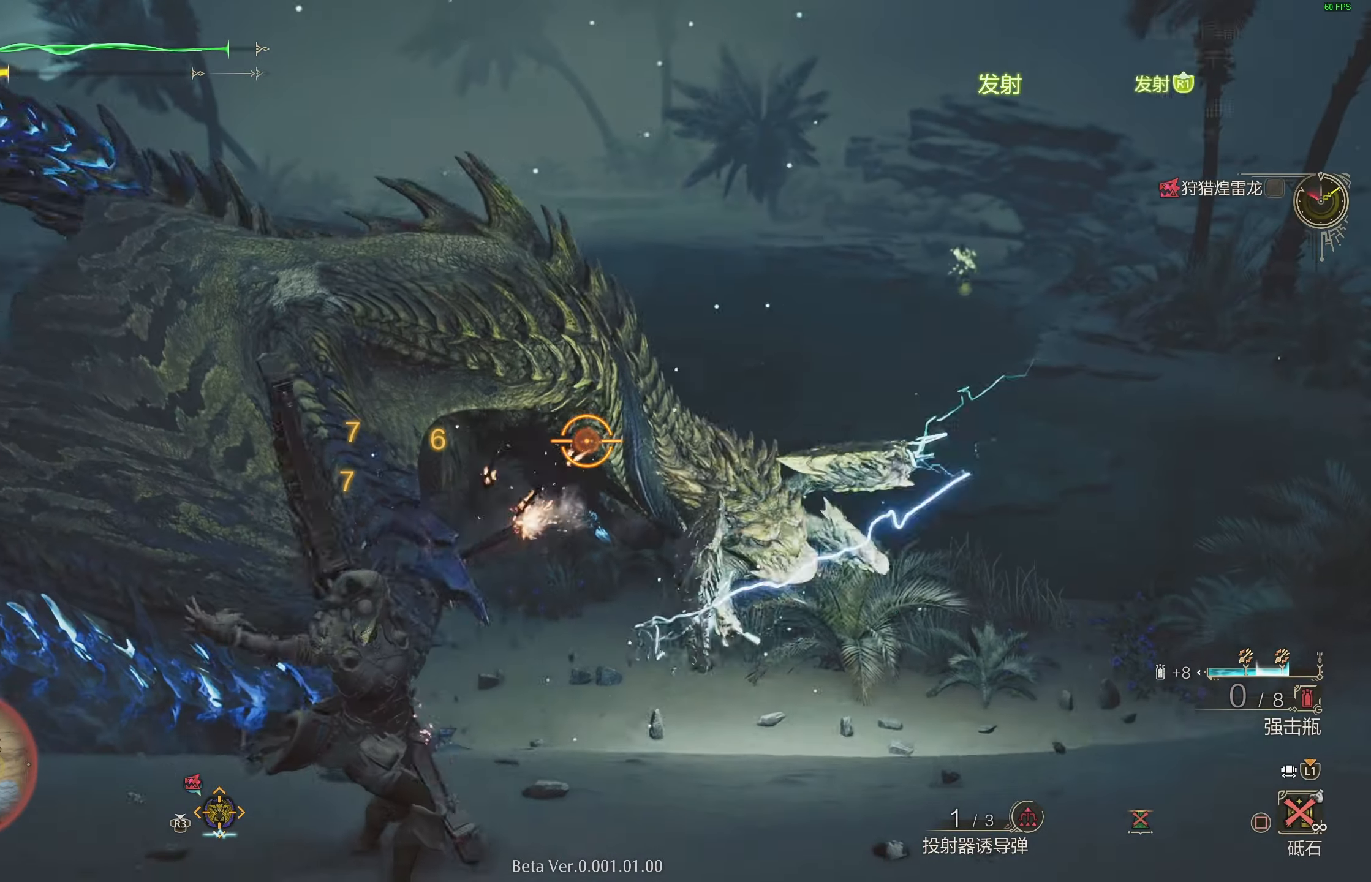
{"buttons": ["L2", "R1"], "left_stick": "down", "right_stick": "center", "events": [[200, "R1", "down"], [483, "left_stick", "down"]]}
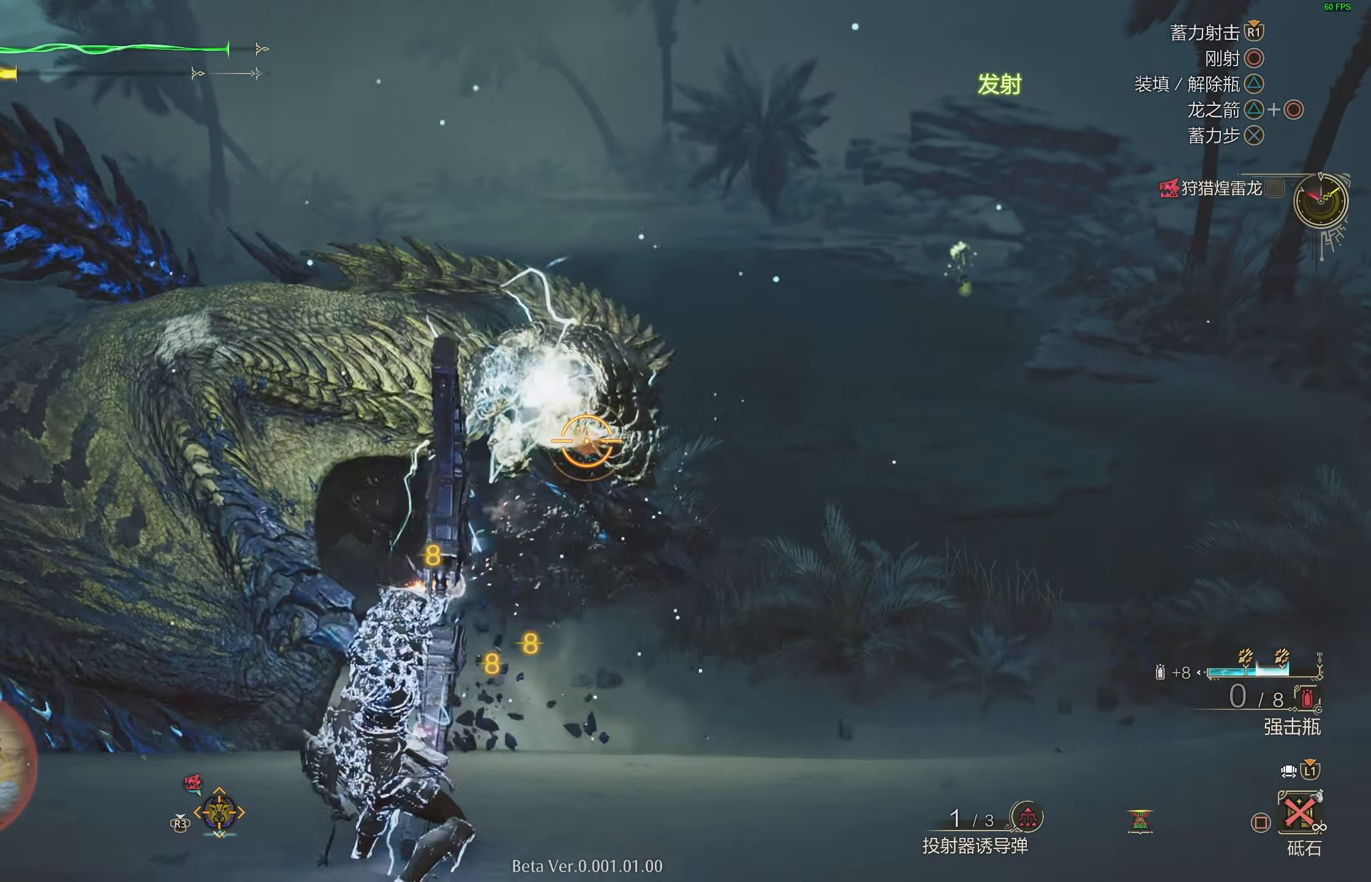
{"buttons": ["L2", "R1", "L3"], "left_stick": "left", "right_stick": "center", "events": [[50, "left_stick", "down-left"], [150, "left_stick", "left"], [383, "CROSS", "down"], [417, "L3", "down"], [483, "CROSS", "up"]]}
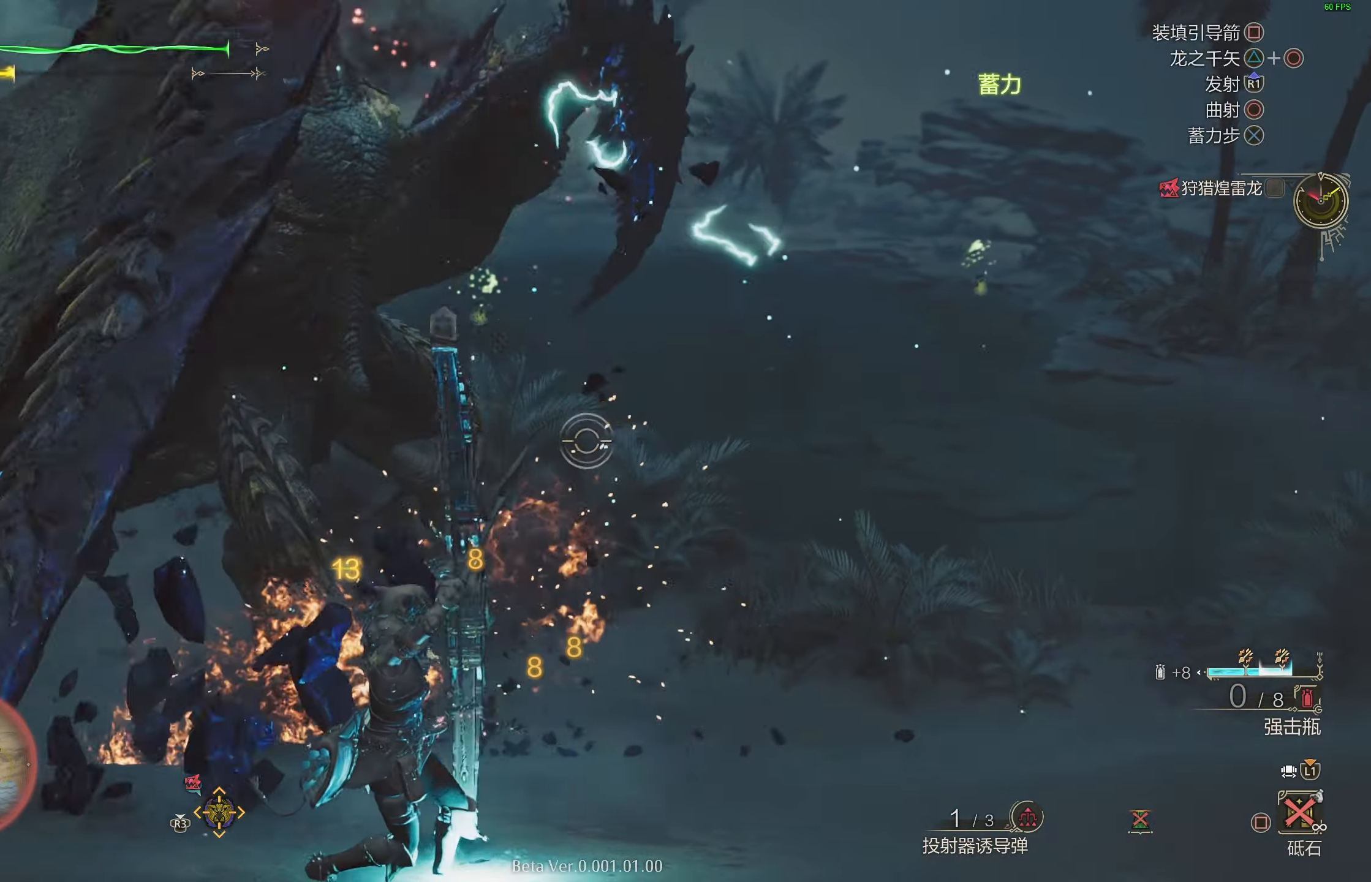
{"buttons": ["L2"], "left_stick": "up-right", "right_stick": "center", "events": [[50, "CROSS", "down"], [83, "L3", "up"], [117, "CROSS", "up"], [283, "R1", "up"], [350, "right_stick", "down-right"], [400, "left_stick", "up-right"], [450, "right_stick", "center"]]}
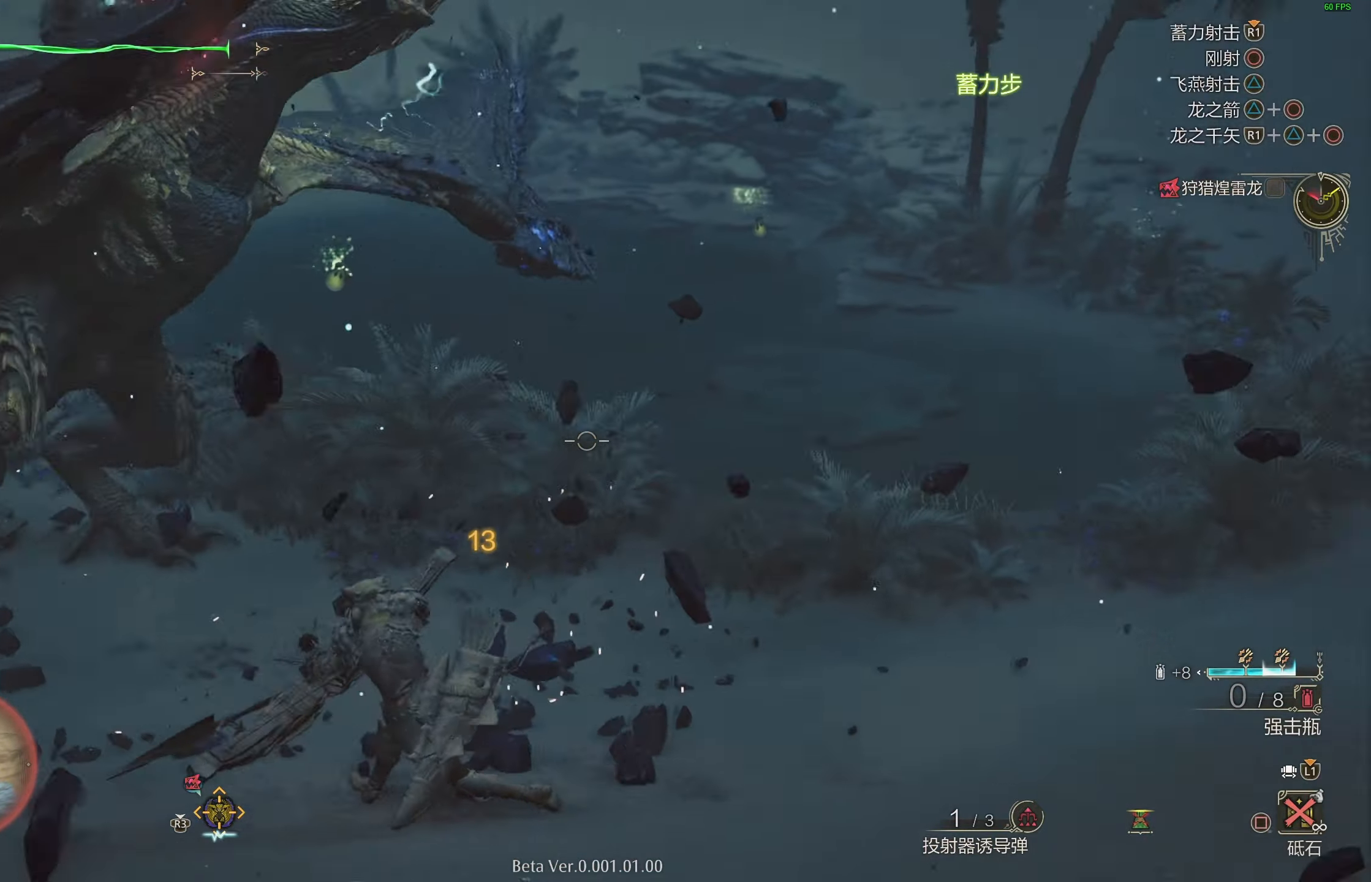
{"buttons": ["L2"], "left_stick": "right", "right_stick": "center", "events": [[33, "left_stick", "up"], [117, "right_stick", "left"], [250, "right_stick", "center"], [283, "left_stick", "right"]]}
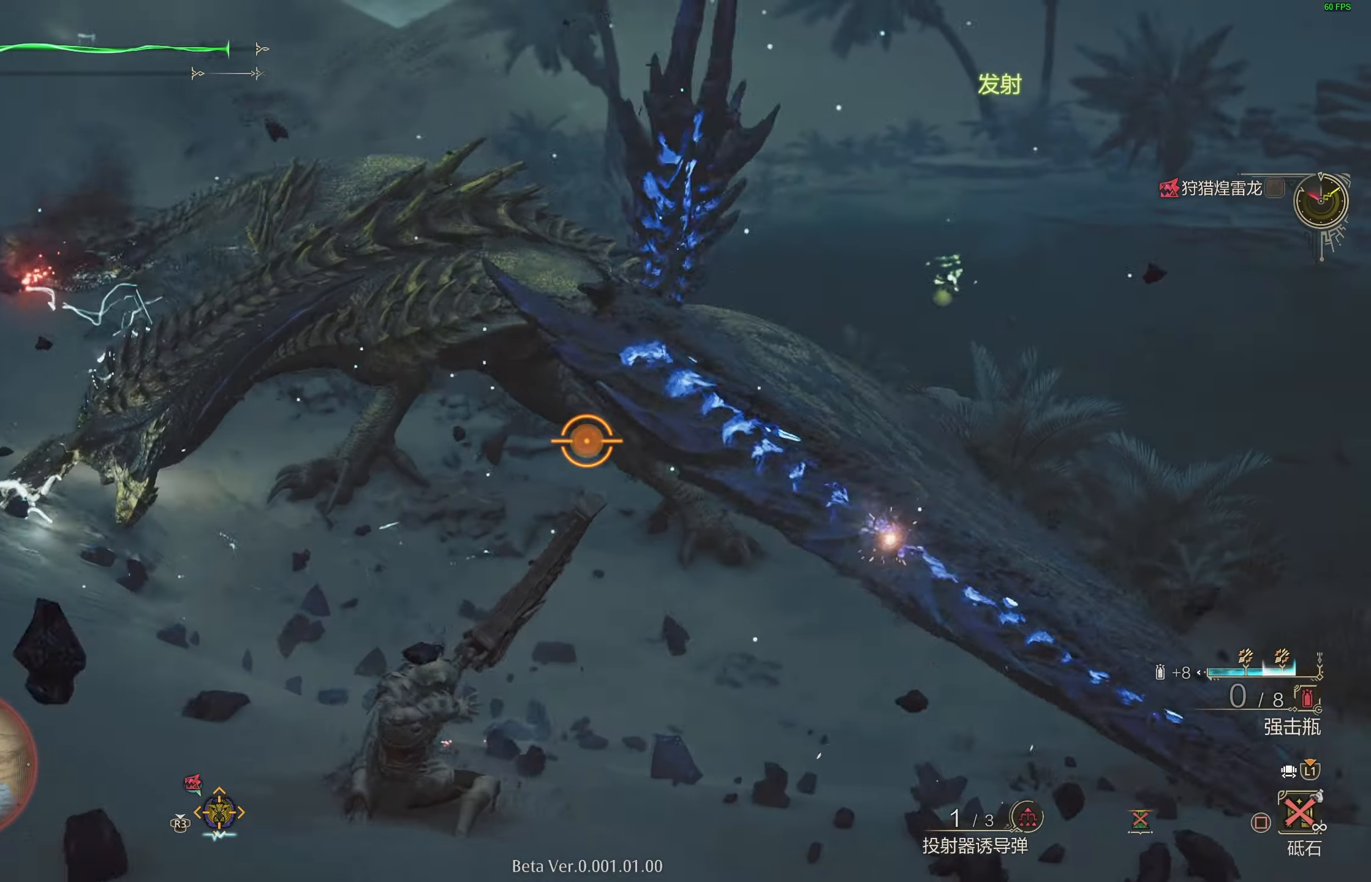
{"buttons": ["SQUARE", "L2", "R1"], "left_stick": "right", "right_stick": "center", "events": [[417, "R1", "down"], [450, "SQUARE", "down"]]}